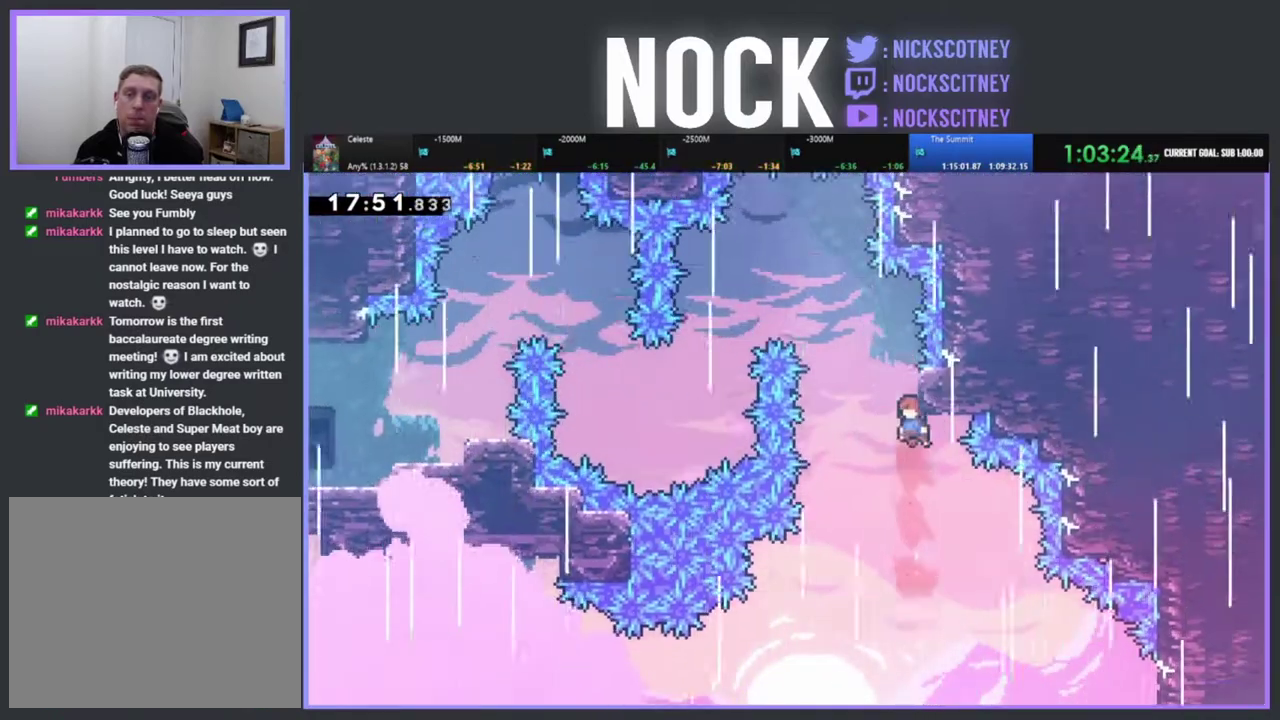
Gameplay with a controller (PlayStation layout); each line is a JSON object with the inputs held at the frame after it. "events" lists button and stick changes between this image and that frame as [ms after this image, input, new state], when the widget could be followed in between. This document gives stick clicks only as held states, not as events. Not read: R3 right_stick.
{"buttons": ["R2", "DPAD_UP"], "left_stick": "center", "events": [[17, "R2", "down"]]}
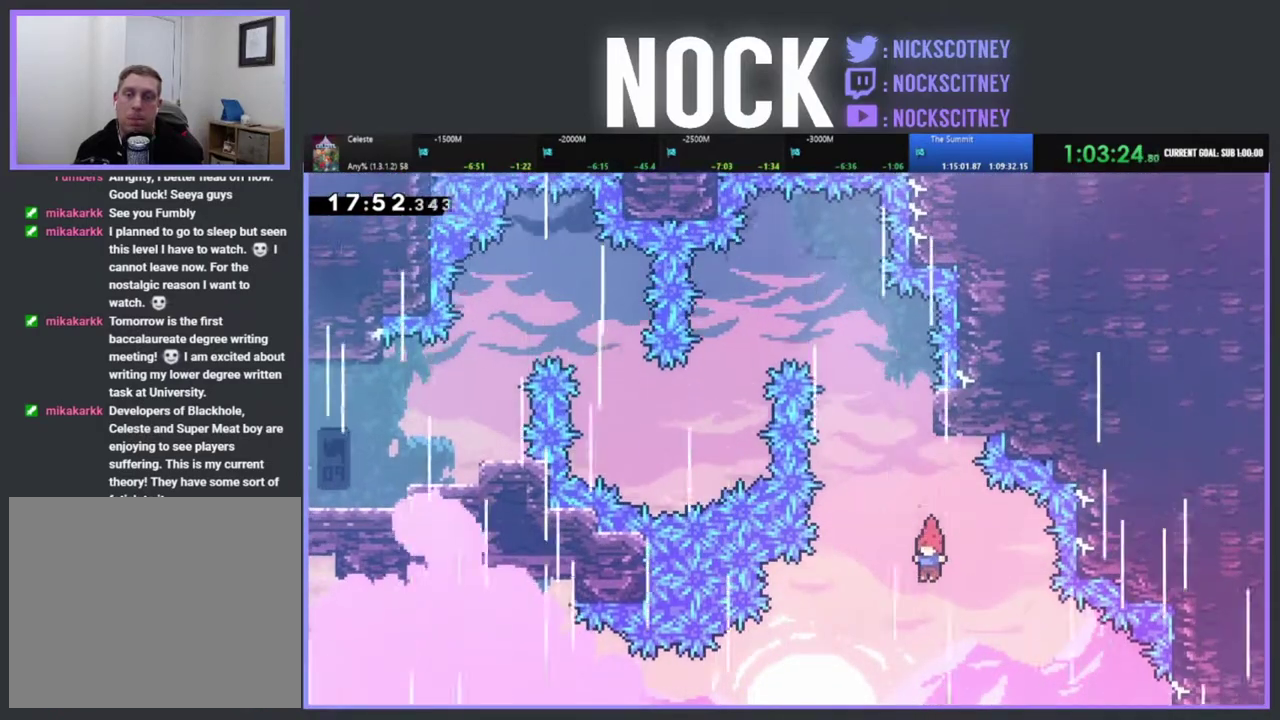
{"buttons": ["R2", "DPAD_RIGHT"], "left_stick": "center", "events": [[50, "DPAD_UP", "up"], [167, "DPAD_RIGHT", "down"], [200, "DPAD_UP", "down"], [300, "DPAD_UP", "up"]]}
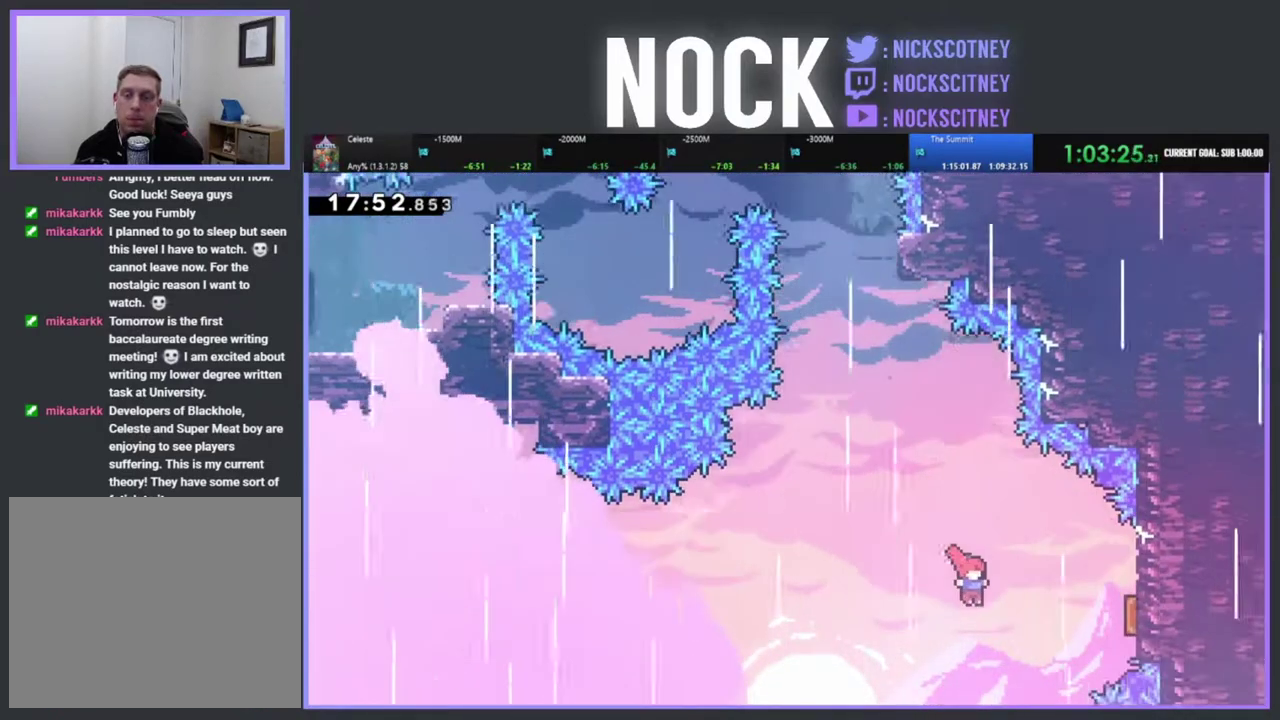
{"buttons": ["R2", "DPAD_UP"], "left_stick": "center", "events": [[83, "CIRCLE", "down"], [117, "DPAD_UP", "down"], [350, "CIRCLE", "up"], [350, "DPAD_RIGHT", "up"]]}
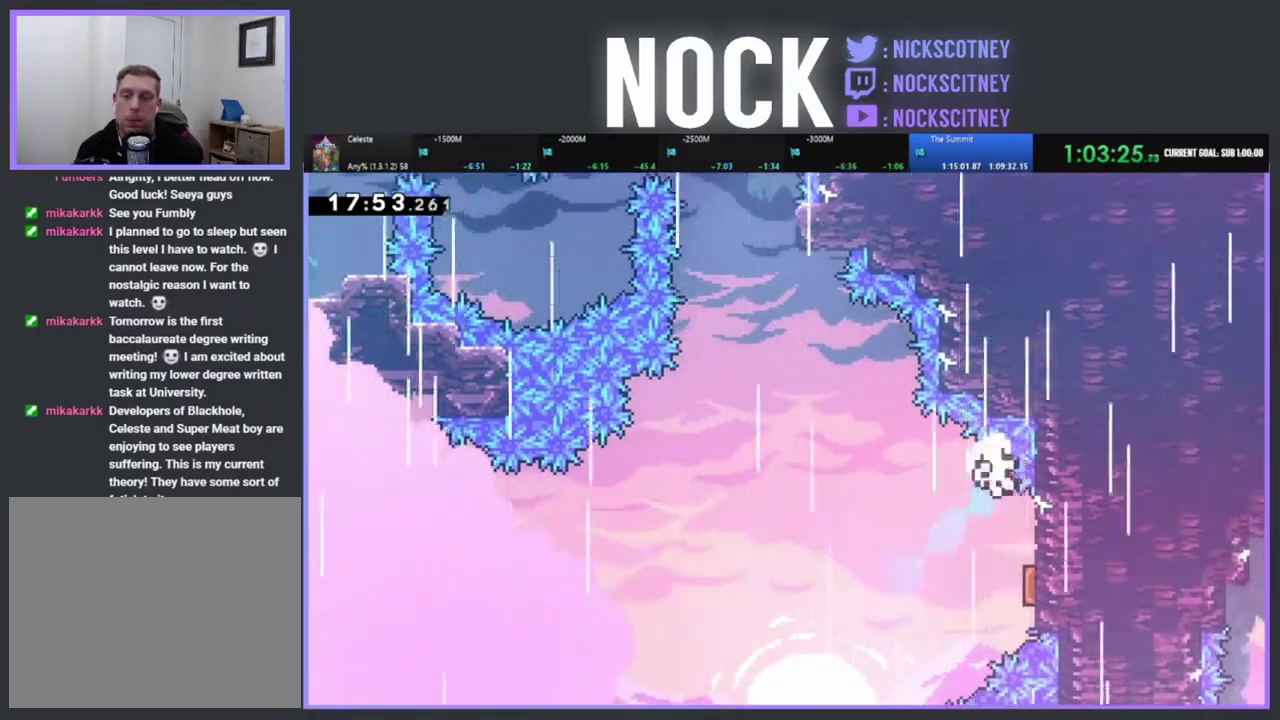
{"buttons": [], "left_stick": "center", "events": [[117, "DPAD_UP", "up"], [200, "R2", "up"]]}
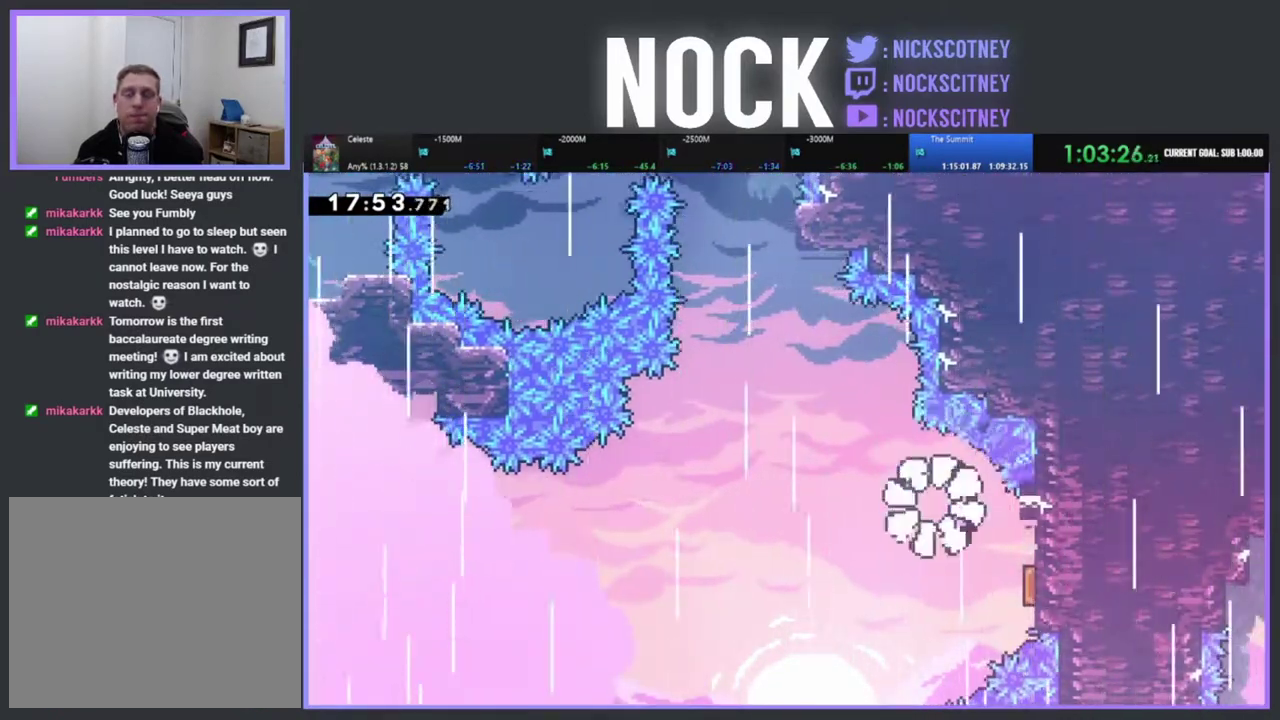
{"buttons": [], "left_stick": "center", "events": []}
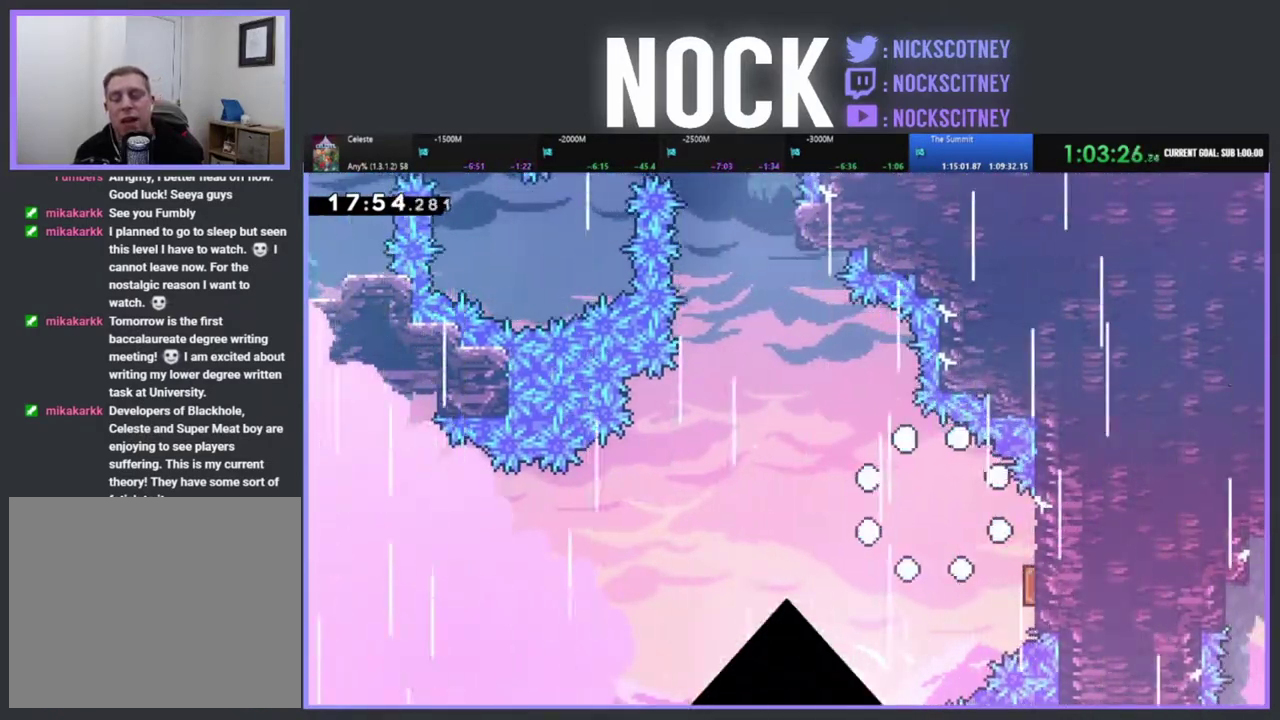
{"buttons": [], "left_stick": "center", "events": []}
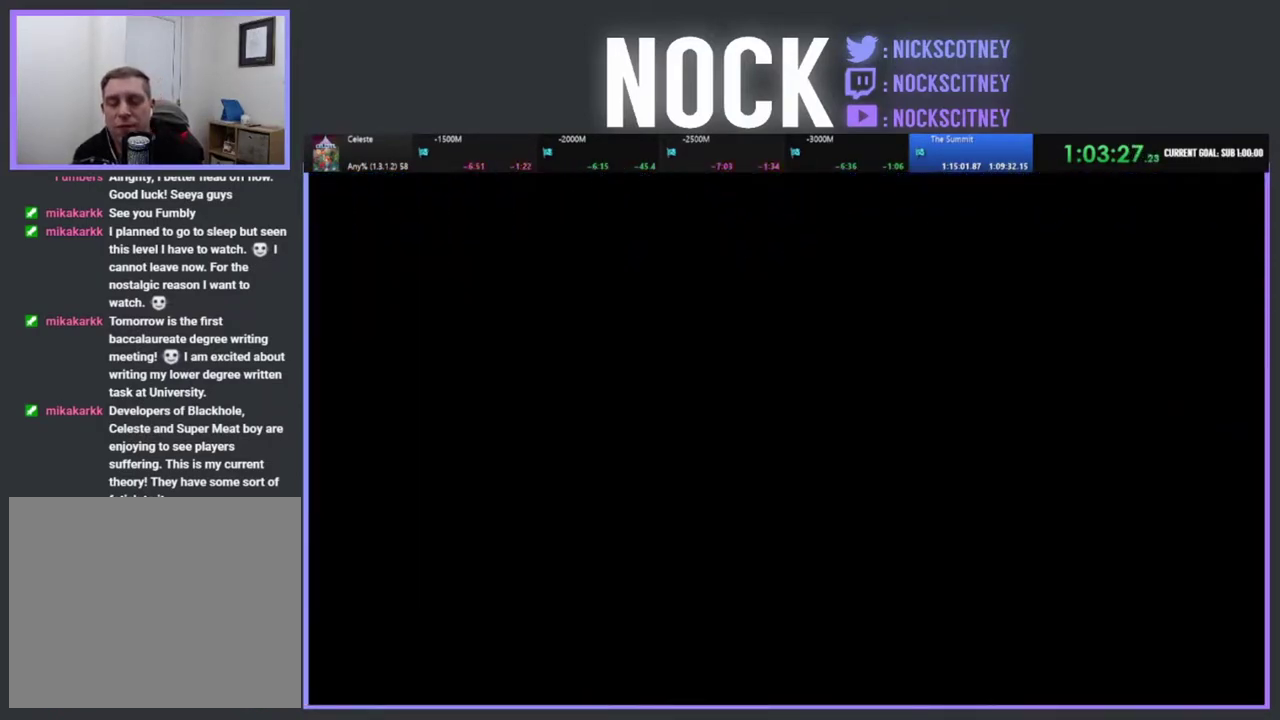
{"buttons": ["DPAD_RIGHT"], "left_stick": "center", "events": [[300, "DPAD_RIGHT", "down"]]}
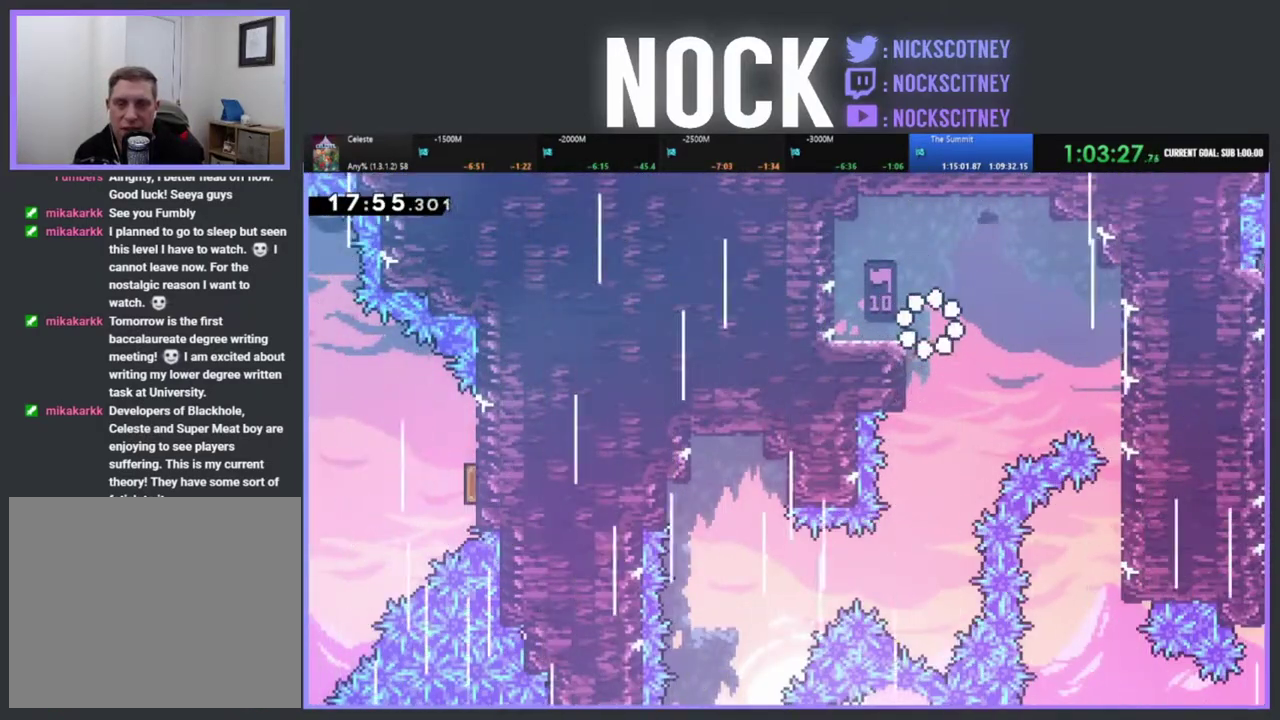
{"buttons": ["DPAD_LEFT"], "left_stick": "center", "events": [[267, "DPAD_RIGHT", "up"], [450, "DPAD_LEFT", "down"]]}
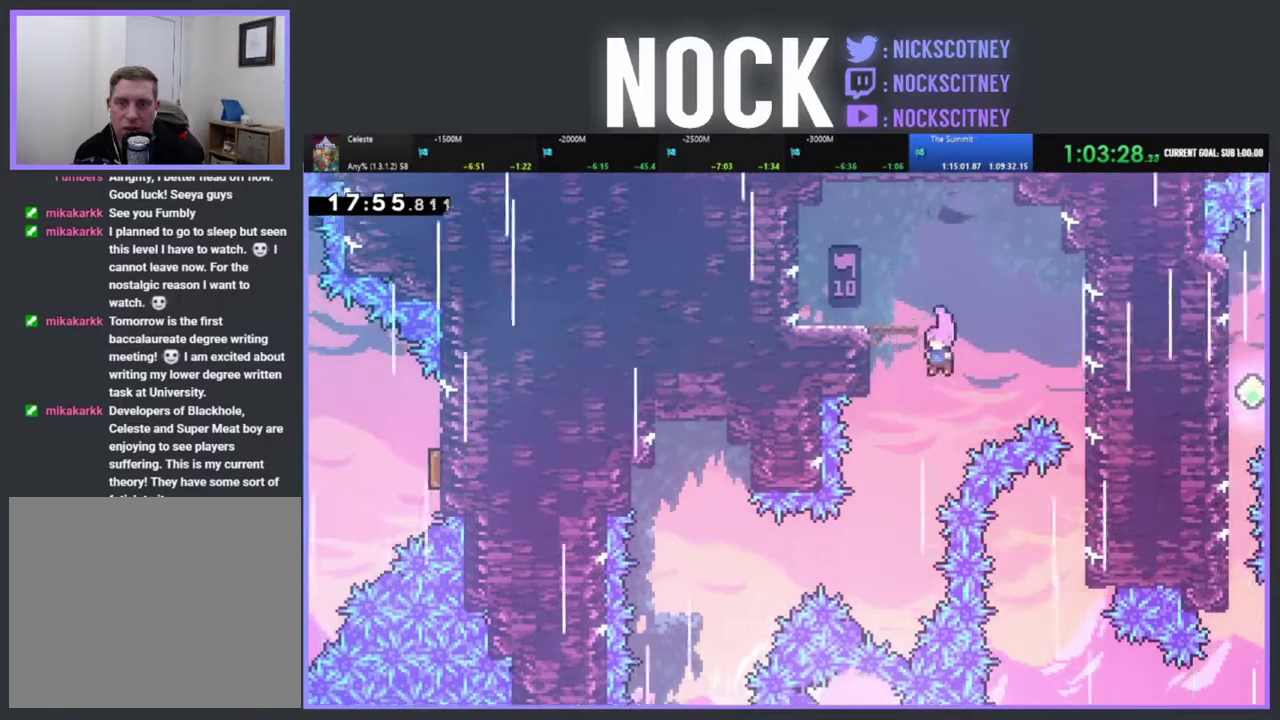
{"buttons": [], "left_stick": "center", "events": [[117, "DPAD_LEFT", "up"], [317, "DPAD_LEFT", "down"], [433, "DPAD_LEFT", "up"]]}
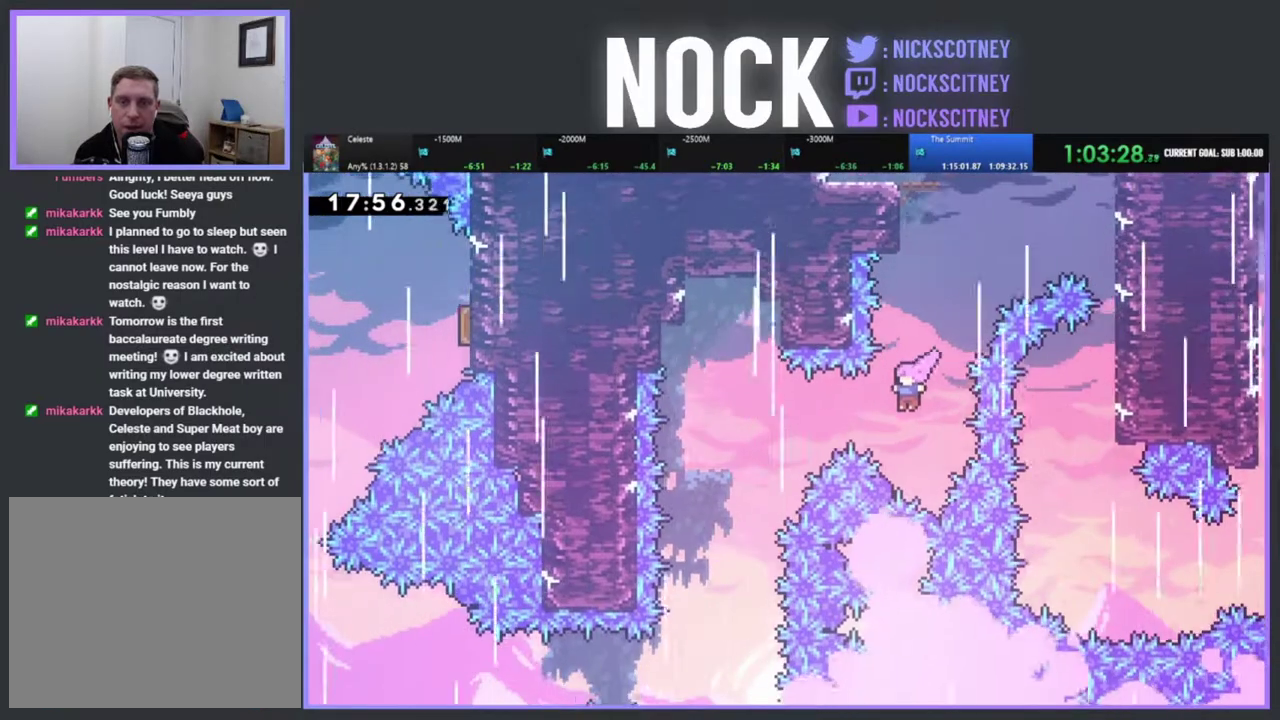
{"buttons": [], "left_stick": "center", "events": [[17, "DPAD_LEFT", "down"], [33, "CIRCLE", "down"], [183, "CIRCLE", "up"], [217, "DPAD_LEFT", "up"]]}
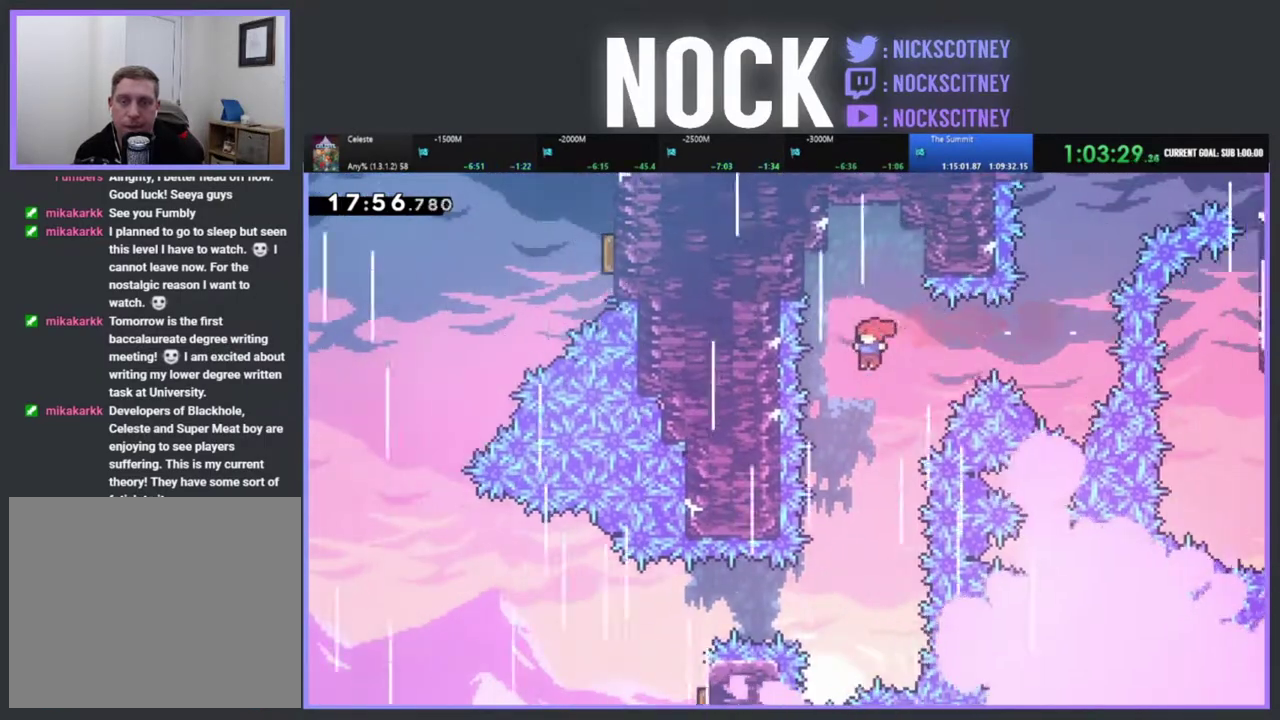
{"buttons": [], "left_stick": "center", "events": []}
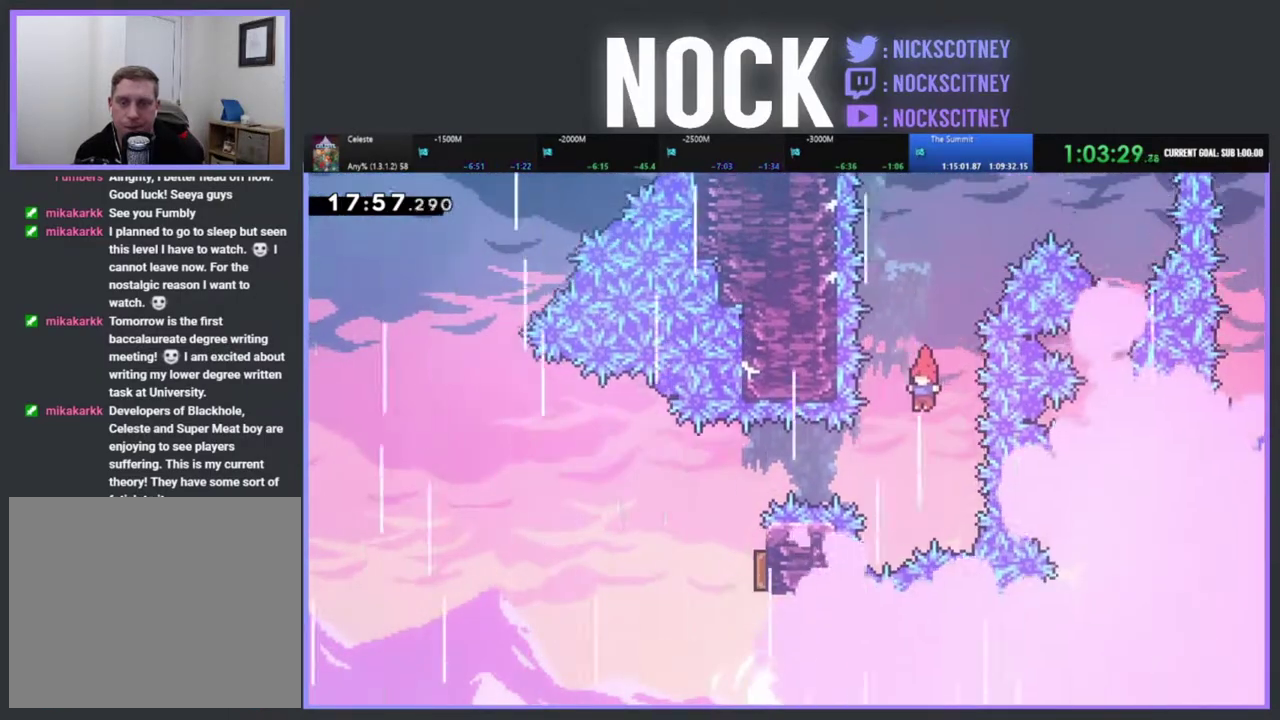
{"buttons": [], "left_stick": "center", "events": [[50, "DPAD_LEFT", "down"], [217, "CIRCLE", "down"], [400, "CIRCLE", "up"], [450, "DPAD_LEFT", "up"]]}
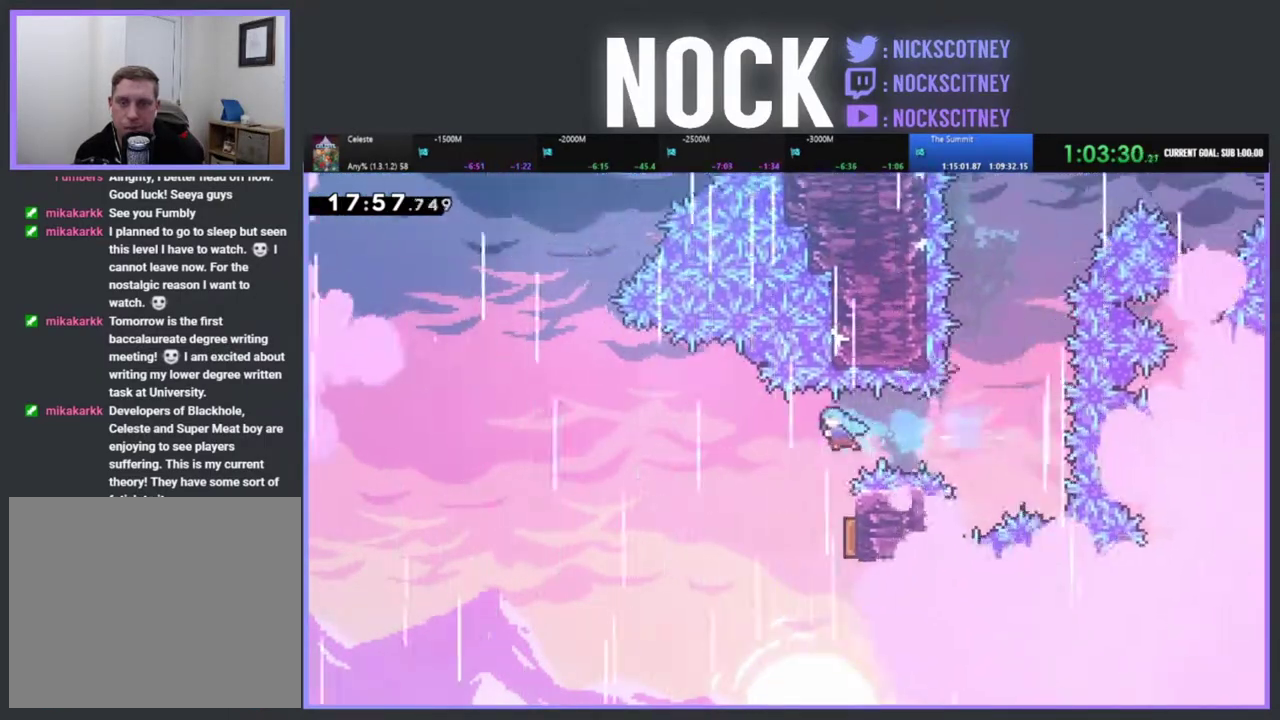
{"buttons": ["DPAD_UP", "DPAD_RIGHT"], "left_stick": "center", "events": [[250, "DPAD_RIGHT", "down"], [500, "DPAD_UP", "down"]]}
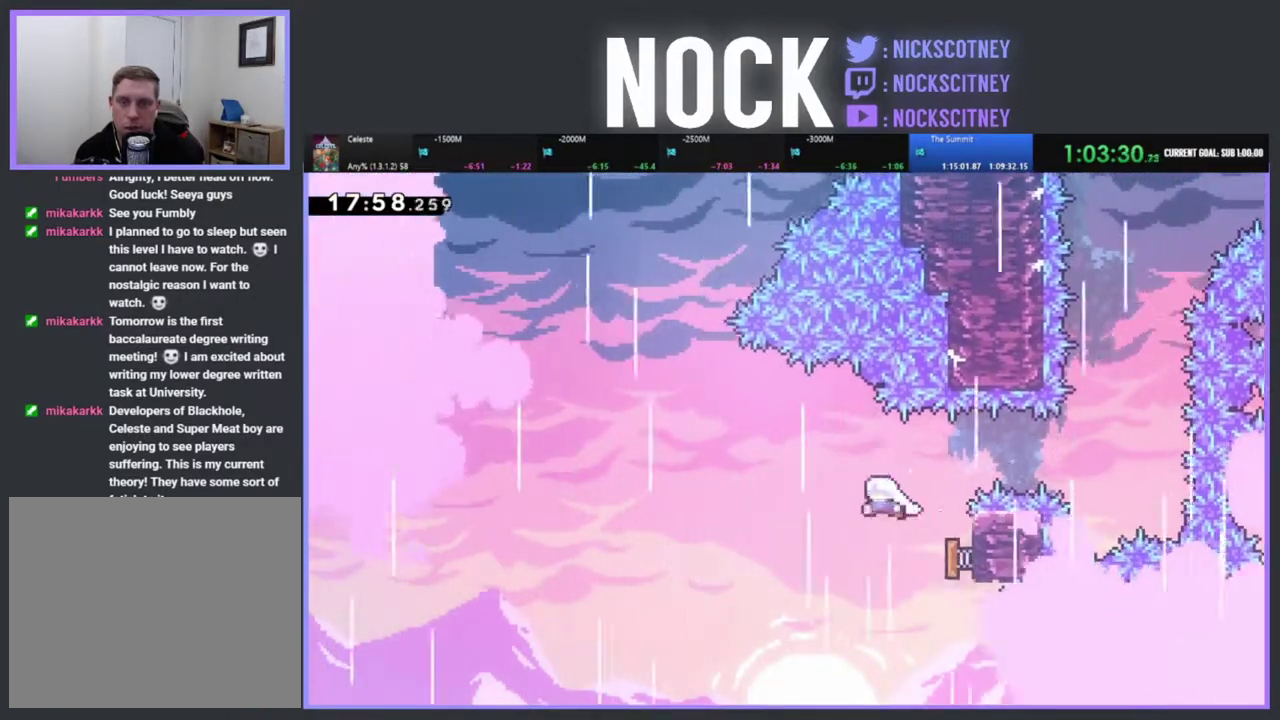
{"buttons": ["CIRCLE", "DPAD_UP"], "left_stick": "center", "events": [[17, "DPAD_RIGHT", "up"], [33, "DPAD_UP", "up"], [67, "DPAD_LEFT", "down"], [300, "DPAD_LEFT", "up"], [367, "DPAD_UP", "down"], [417, "CIRCLE", "down"]]}
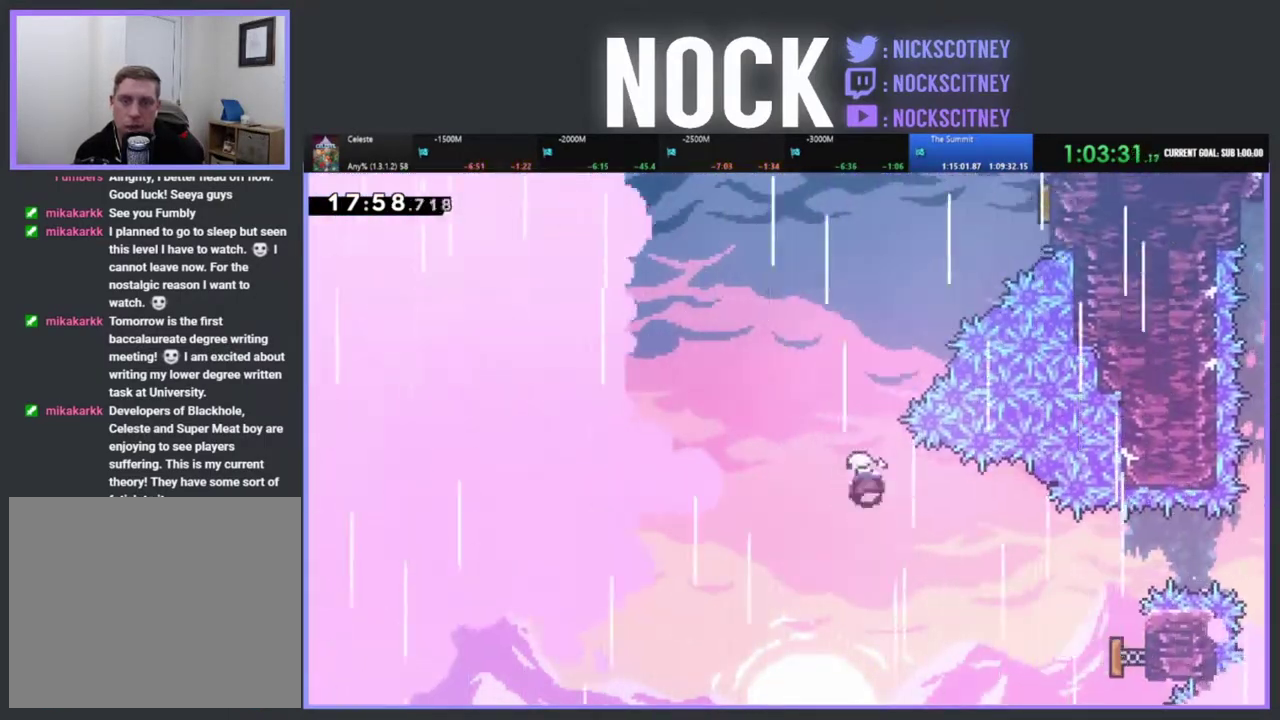
{"buttons": ["CIRCLE", "DPAD_UP", "DPAD_RIGHT"], "left_stick": "center", "events": [[133, "DPAD_RIGHT", "down"], [167, "CIRCLE", "up"], [383, "CIRCLE", "down"]]}
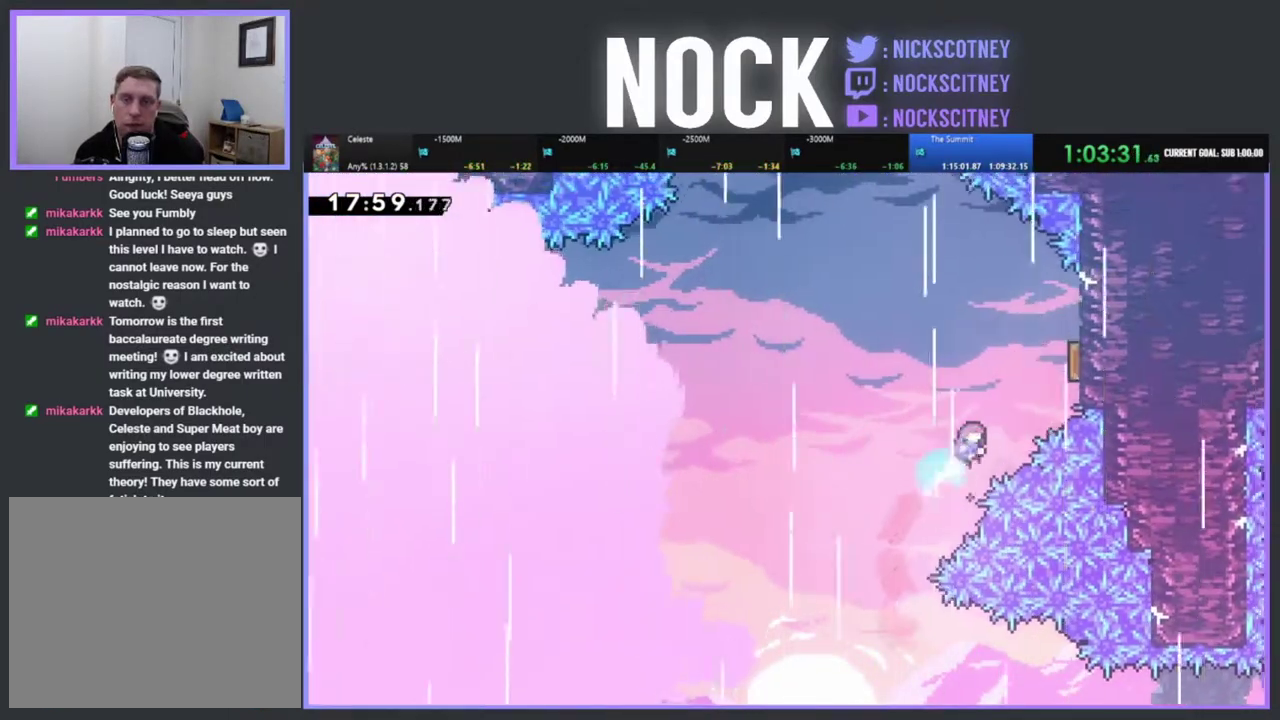
{"buttons": ["DPAD_UP"], "left_stick": "center", "events": [[267, "CIRCLE", "up"], [350, "DPAD_RIGHT", "up"]]}
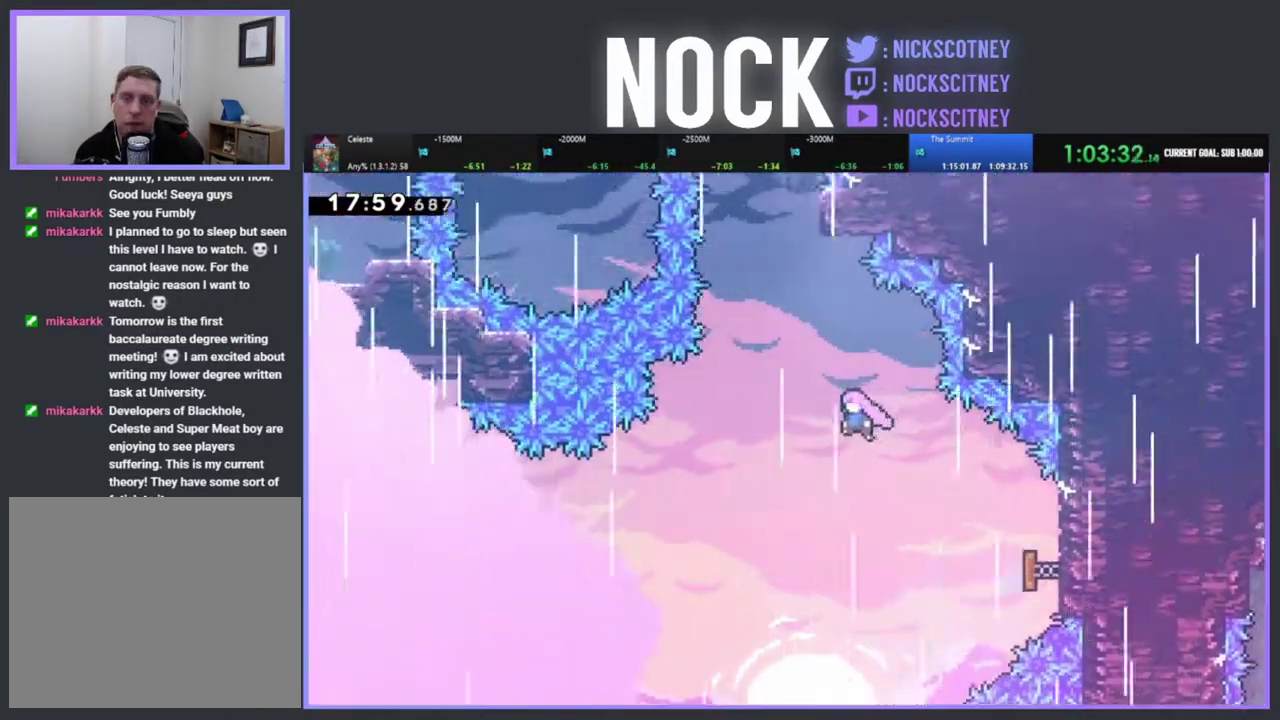
{"buttons": ["CIRCLE", "DPAD_UP"], "left_stick": "center", "events": [[83, "CIRCLE", "down"]]}
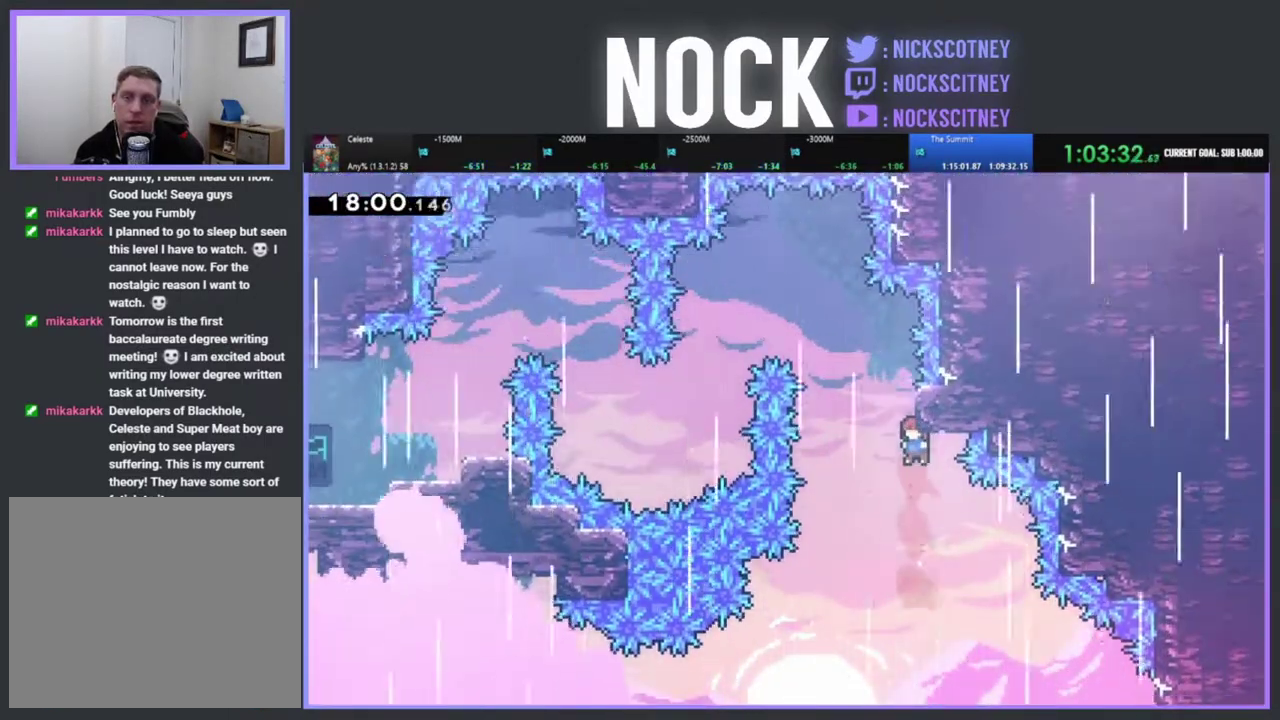
{"buttons": ["R2"], "left_stick": "center", "events": [[50, "R2", "down"], [67, "CIRCLE", "up"], [483, "DPAD_UP", "up"]]}
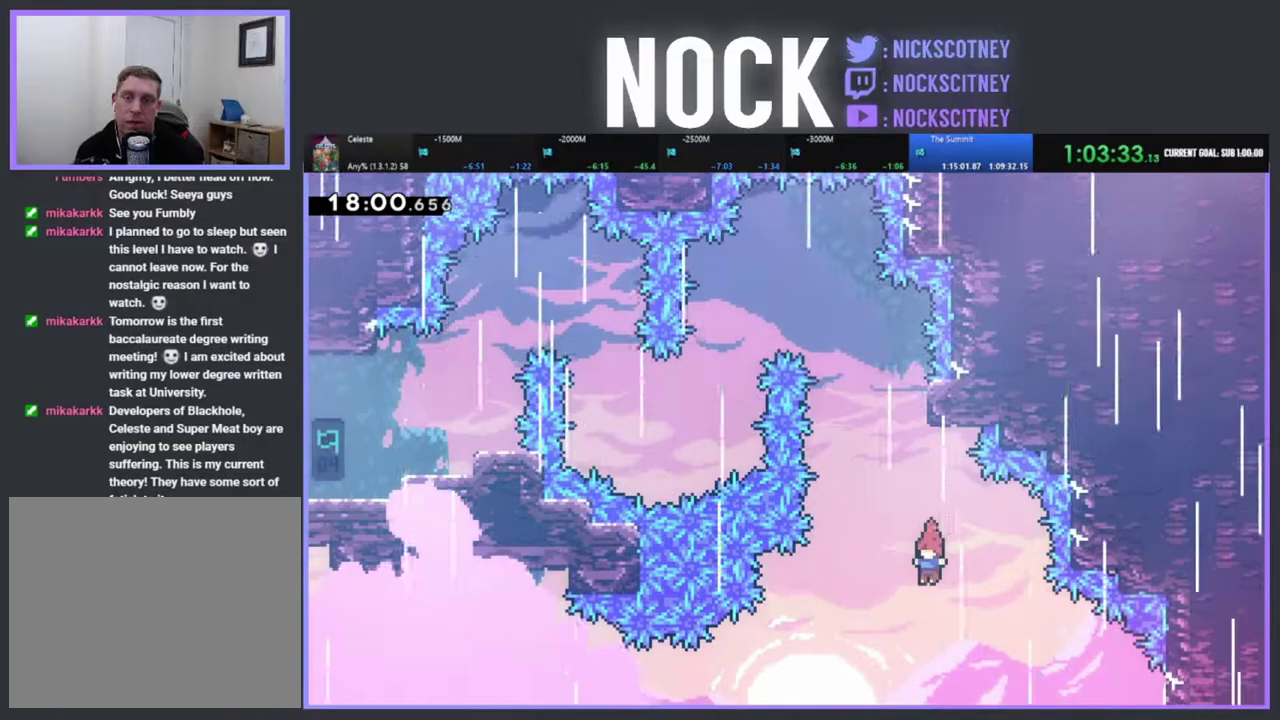
{"buttons": ["CIRCLE", "R2", "DPAD_RIGHT"], "left_stick": "center", "events": [[83, "DPAD_RIGHT", "down"], [500, "CIRCLE", "down"]]}
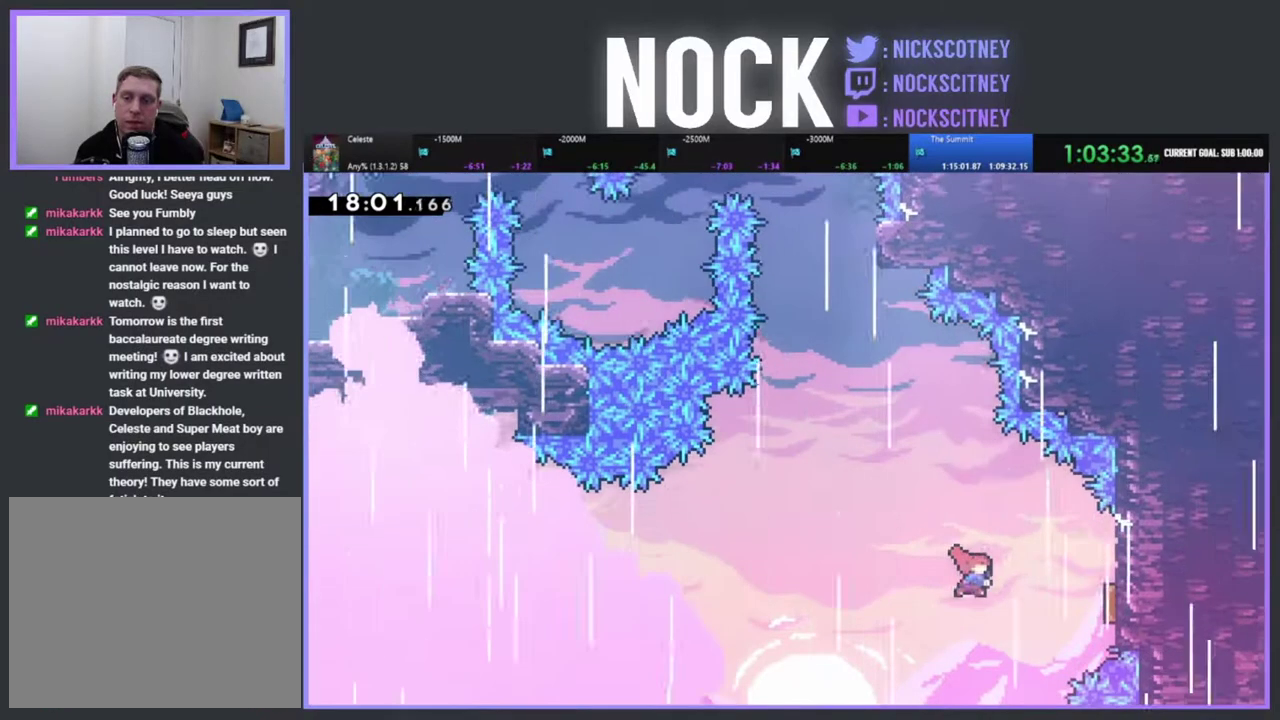
{"buttons": ["R2", "DPAD_UP", "DPAD_LEFT"], "left_stick": "center", "events": [[217, "CIRCLE", "up"], [317, "DPAD_RIGHT", "up"], [367, "DPAD_UP", "down"], [400, "DPAD_LEFT", "down"]]}
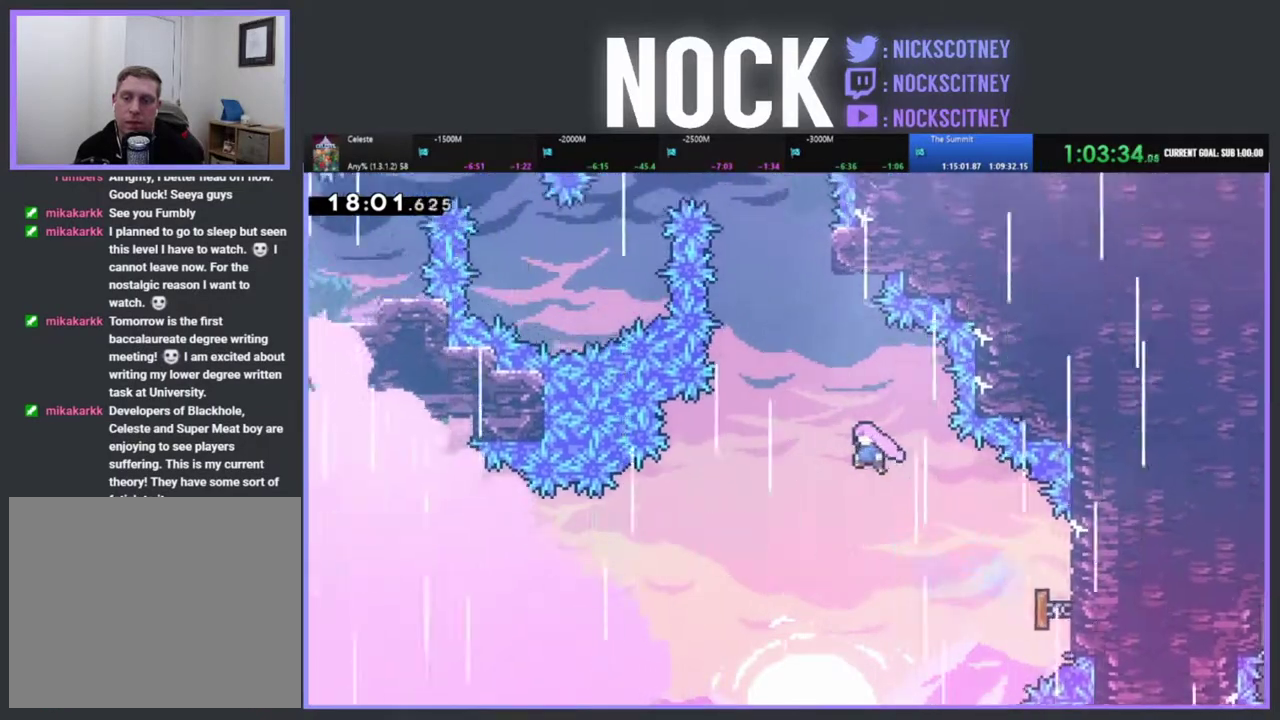
{"buttons": ["CIRCLE", "R2", "DPAD_UP", "DPAD_RIGHT"], "left_stick": "center", "events": [[83, "DPAD_LEFT", "up"], [233, "CIRCLE", "down"], [483, "DPAD_RIGHT", "down"]]}
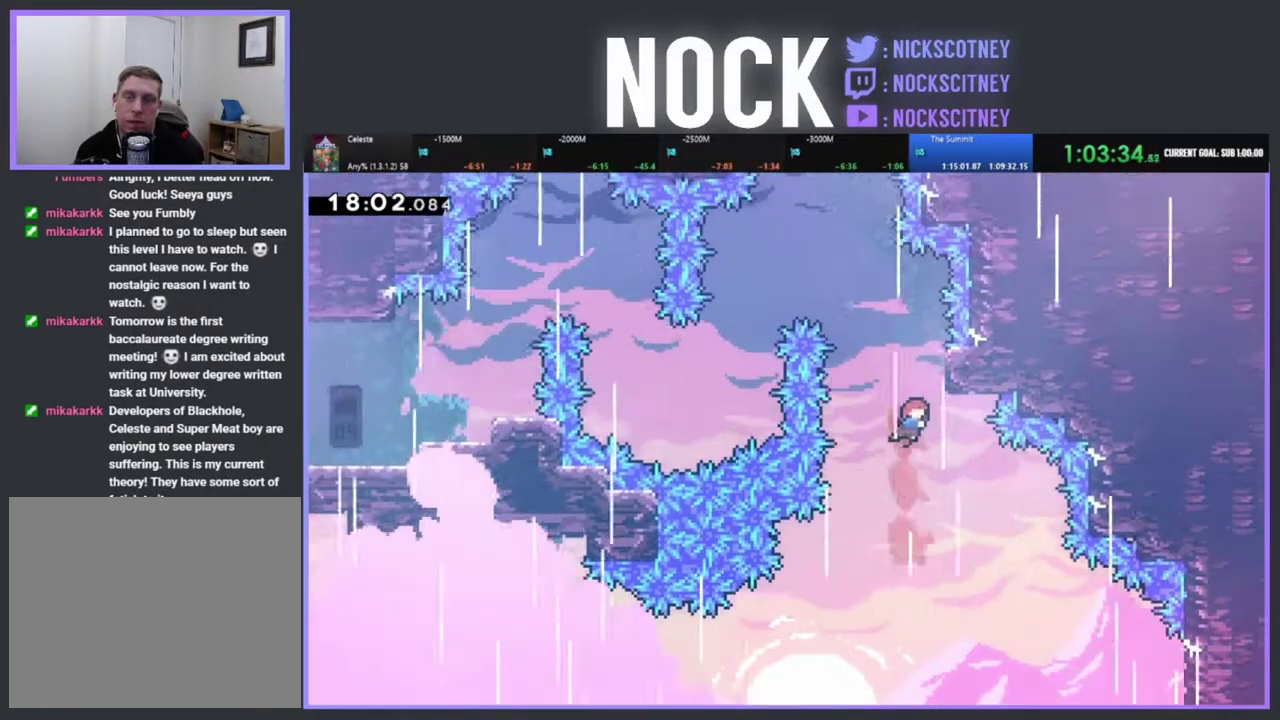
{"buttons": ["R2", "DPAD_UP"], "left_stick": "center", "events": [[267, "CIRCLE", "up"], [283, "DPAD_RIGHT", "up"]]}
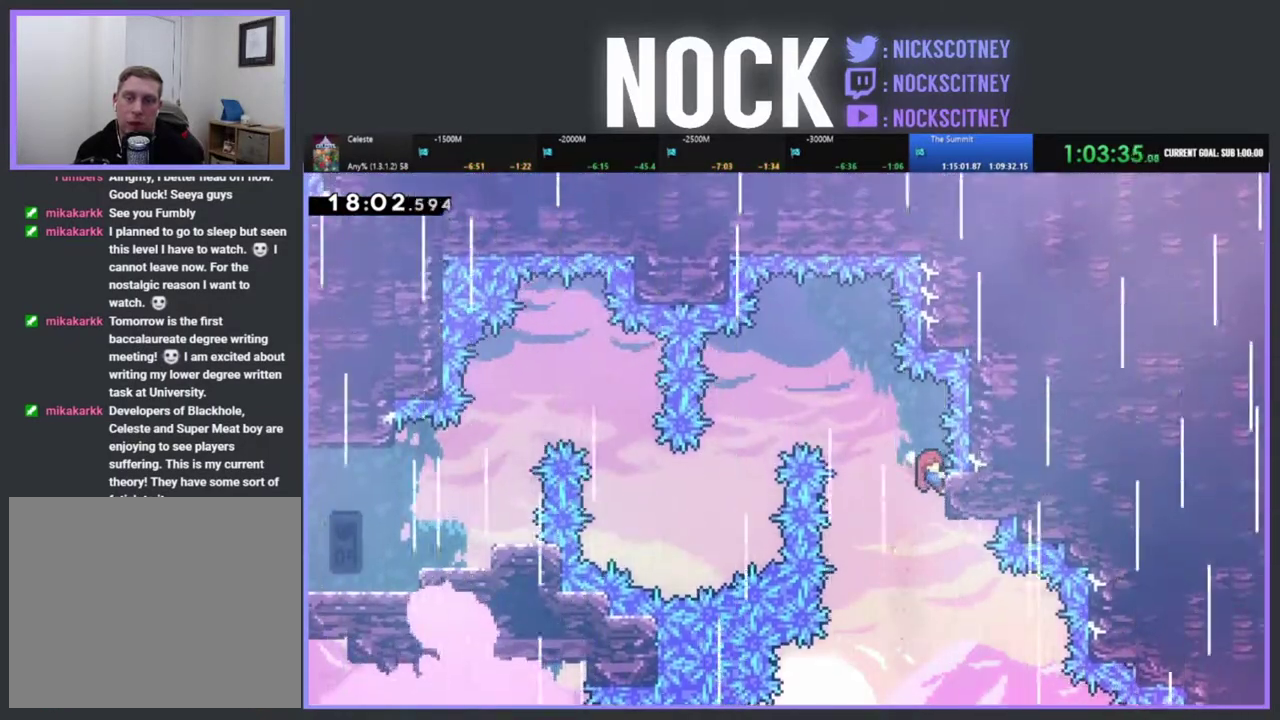
{"buttons": ["CROSS", "R2", "DPAD_UP", "DPAD_LEFT"], "left_stick": "center", "events": [[50, "DPAD_UP", "up"], [283, "DPAD_UP", "down"], [317, "DPAD_LEFT", "down"], [367, "CROSS", "down"]]}
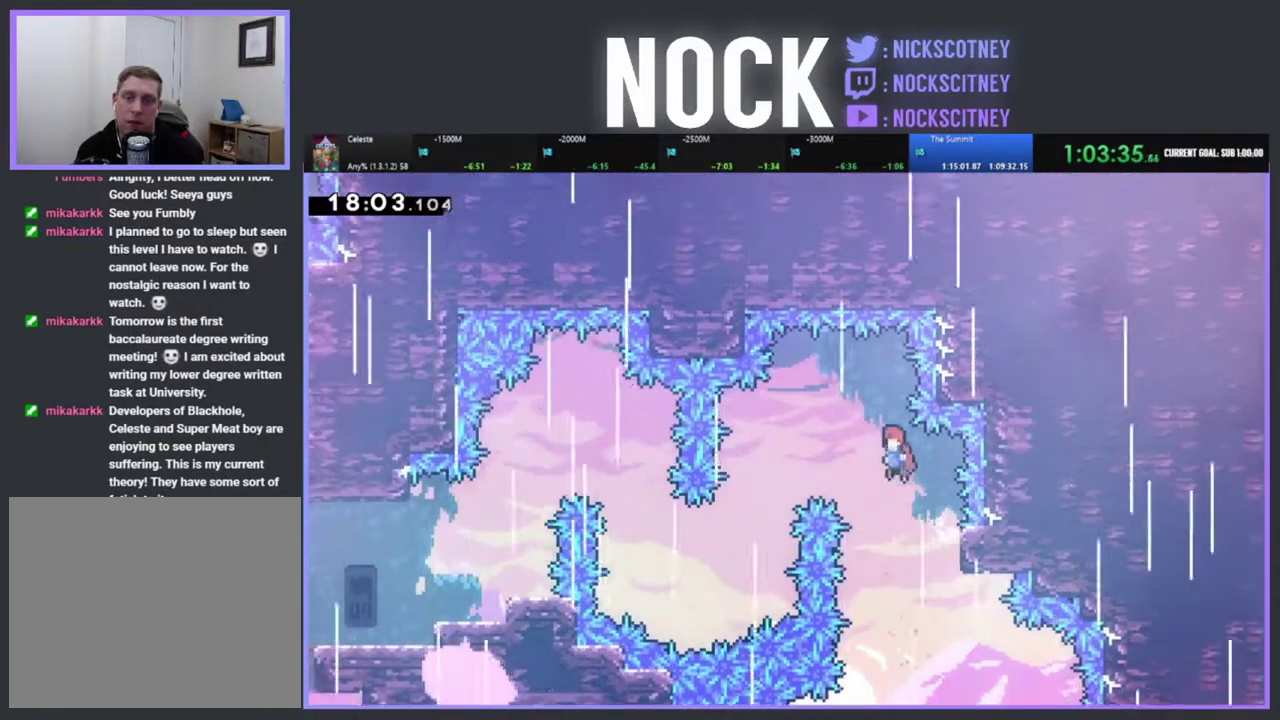
{"buttons": ["DPAD_LEFT"], "left_stick": "center", "events": [[300, "R2", "up"], [317, "CROSS", "up"], [467, "DPAD_UP", "up"]]}
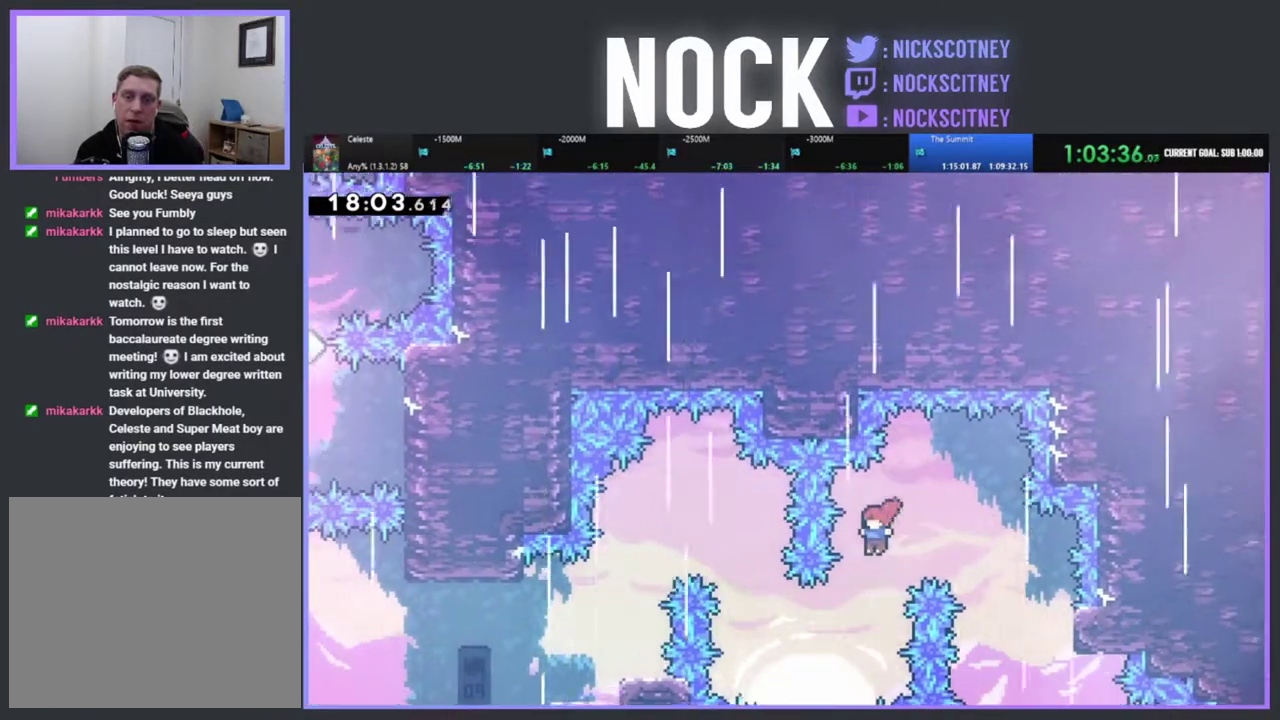
{"buttons": ["CIRCLE", "DPAD_UP", "DPAD_LEFT"], "left_stick": "center", "events": [[83, "DPAD_LEFT", "up"], [250, "DPAD_LEFT", "down"], [283, "DPAD_UP", "down"], [333, "CIRCLE", "down"]]}
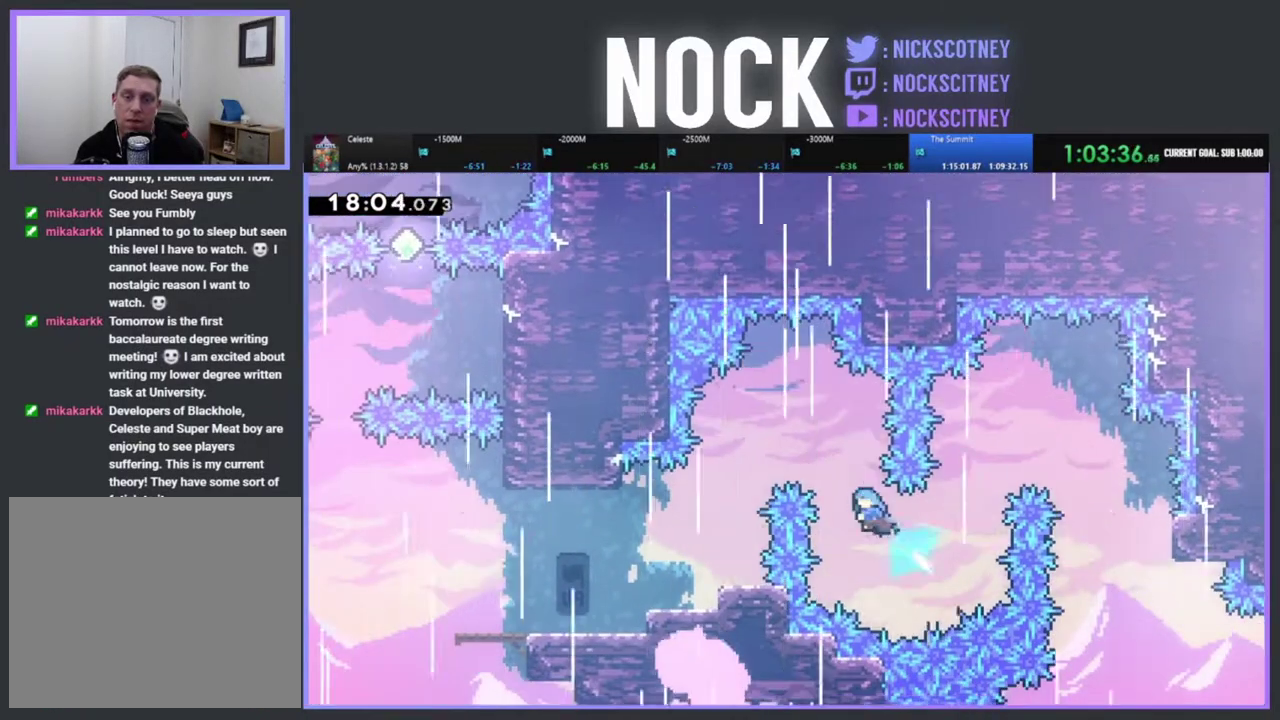
{"buttons": ["DPAD_UP", "DPAD_LEFT"], "left_stick": "center", "events": [[383, "CIRCLE", "up"]]}
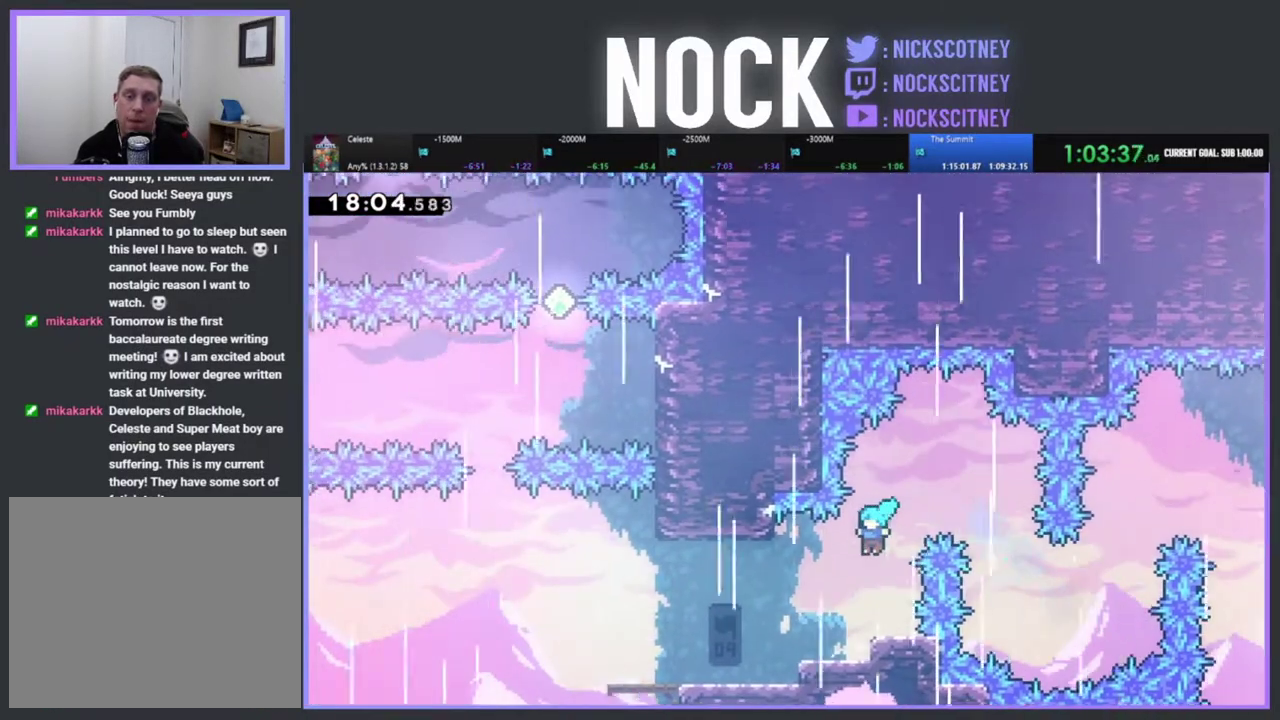
{"buttons": ["DPAD_LEFT"], "left_stick": "center", "events": [[217, "DPAD_UP", "up"]]}
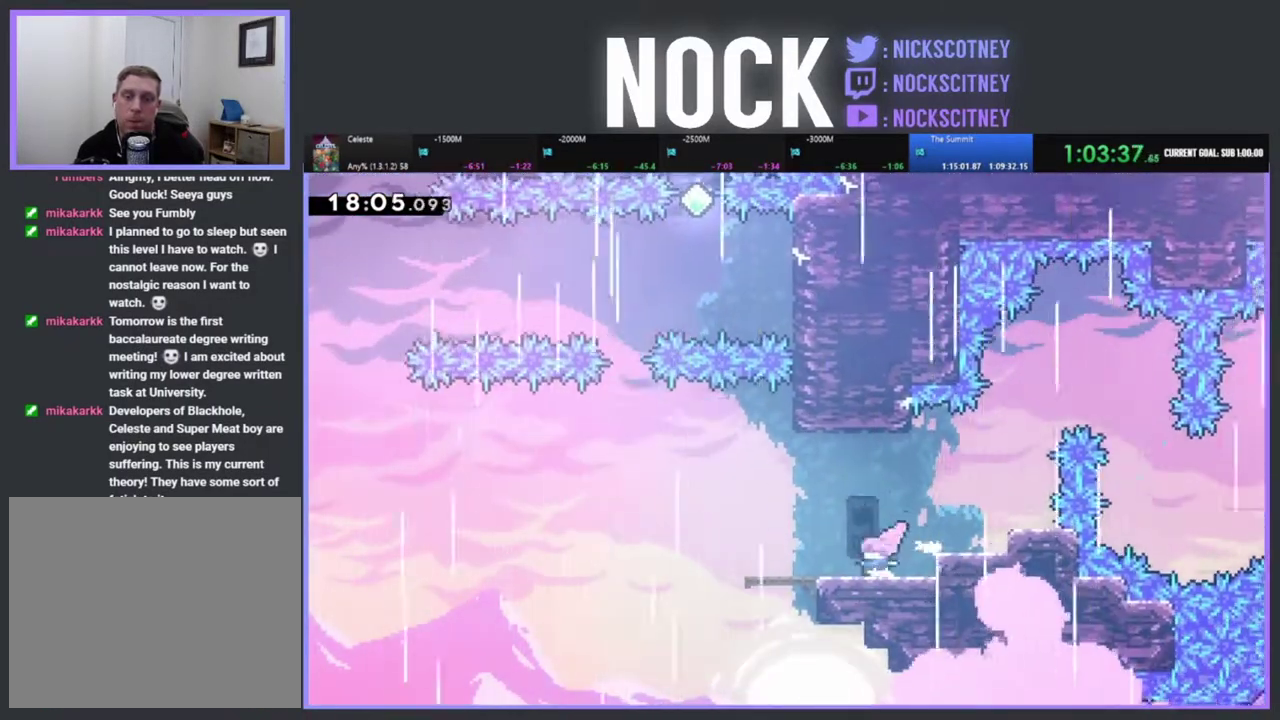
{"buttons": ["CROSS", "R2", "DPAD_LEFT"], "left_stick": "center", "events": [[217, "R2", "down"], [283, "CROSS", "down"]]}
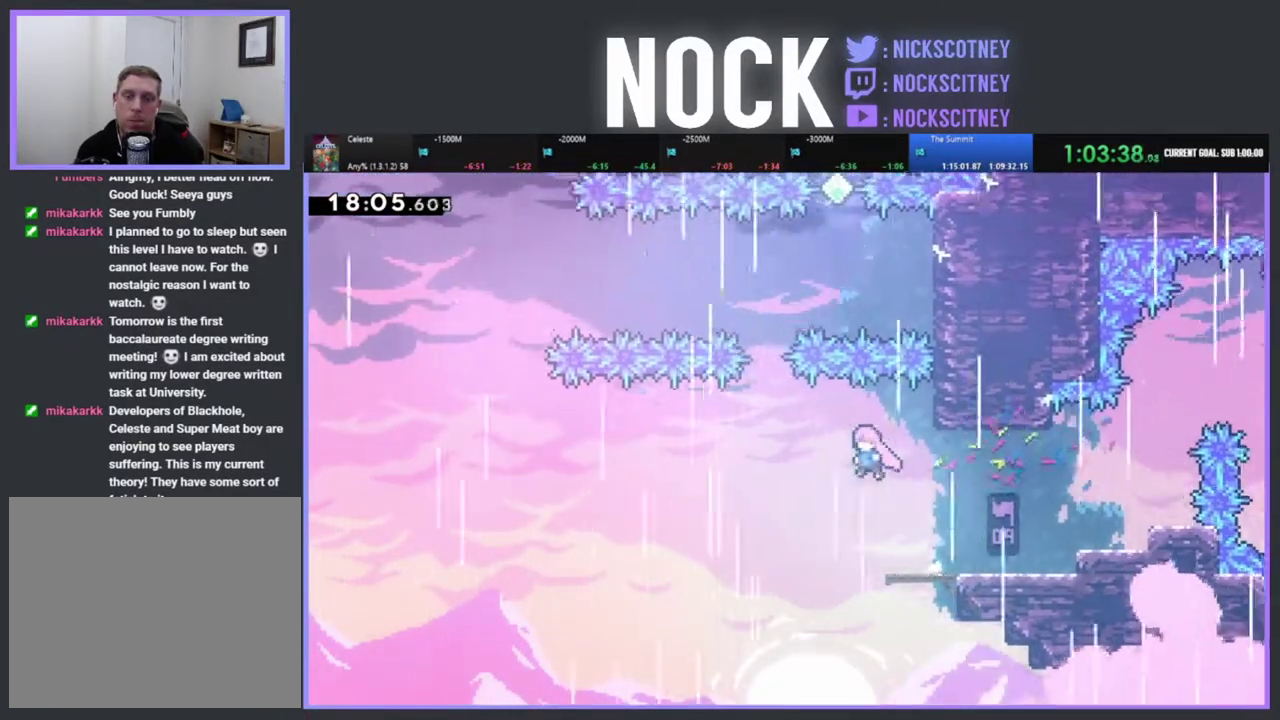
{"buttons": ["CIRCLE", "R2", "DPAD_UP"], "left_stick": "center", "events": [[317, "CROSS", "up"], [317, "DPAD_LEFT", "up"], [400, "DPAD_UP", "down"], [417, "CIRCLE", "down"]]}